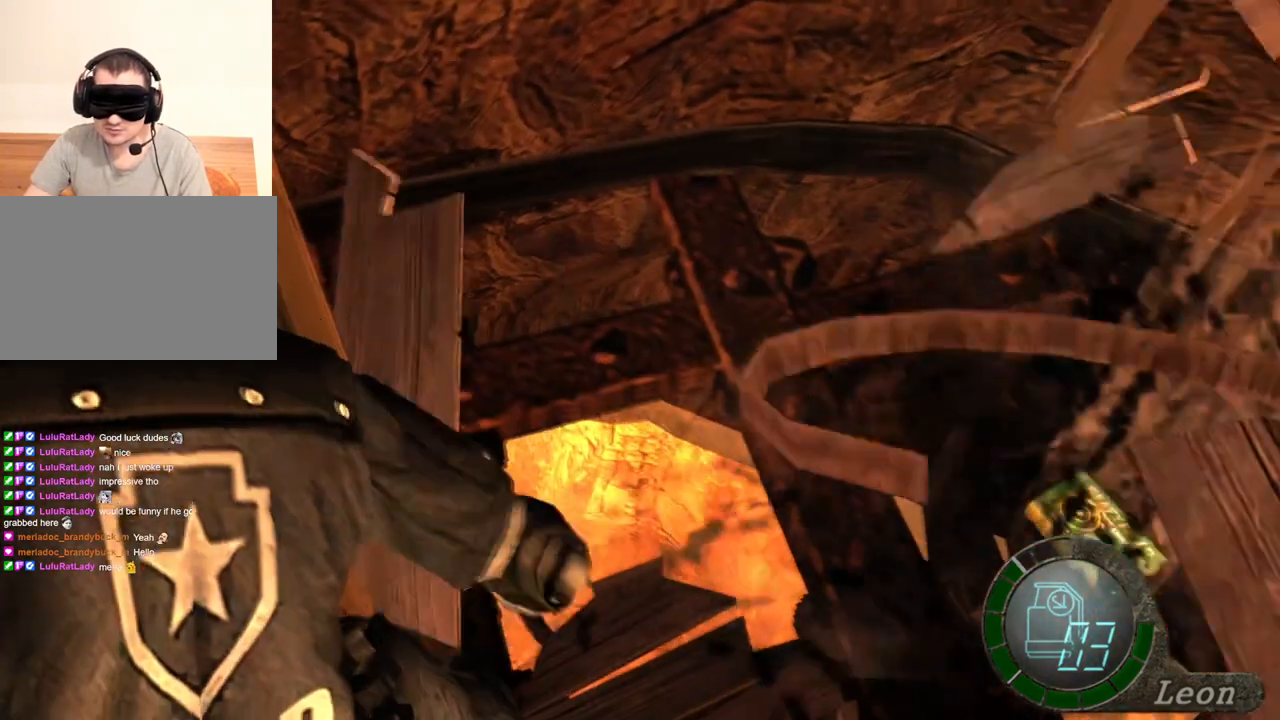
Gameplay with keyboard and mouse; each line is a JSON object with the keys and mouse buttons held at the frame after it. "events" lists presses ("down") and releases ("up") of "1", "2", "3", "4", "5", "a", "alt", "b", "c", "ctrl", "d", "e", "f", "g", "q", "r", "s", "shift", "space", "t", "tab", "tilde", "v", "w", "x", "z", "mouse_left", "mouse_wheel", "mouse_right", "mouse_mb4" and "mouse_mb5" between this image and that frame as [ms after this image, input, new state], when the widget could be followed in between. "mouse_left", "mouse_wheel", "mouse_right", "mouse_mb4", "mouse_mb5" = the "left", "wheel", "right", "mb4", "mb5" buttons of the "mouse" list. No other keys are recorded. "wheel" means that the mouse wheel is clicked or scrolled. Mouse movement is not recorded.
{"keys": ["e", "w"], "mouse": [], "events": [[200, "space", "up"], [200, "w", "down"], [400, "e", "down"]]}
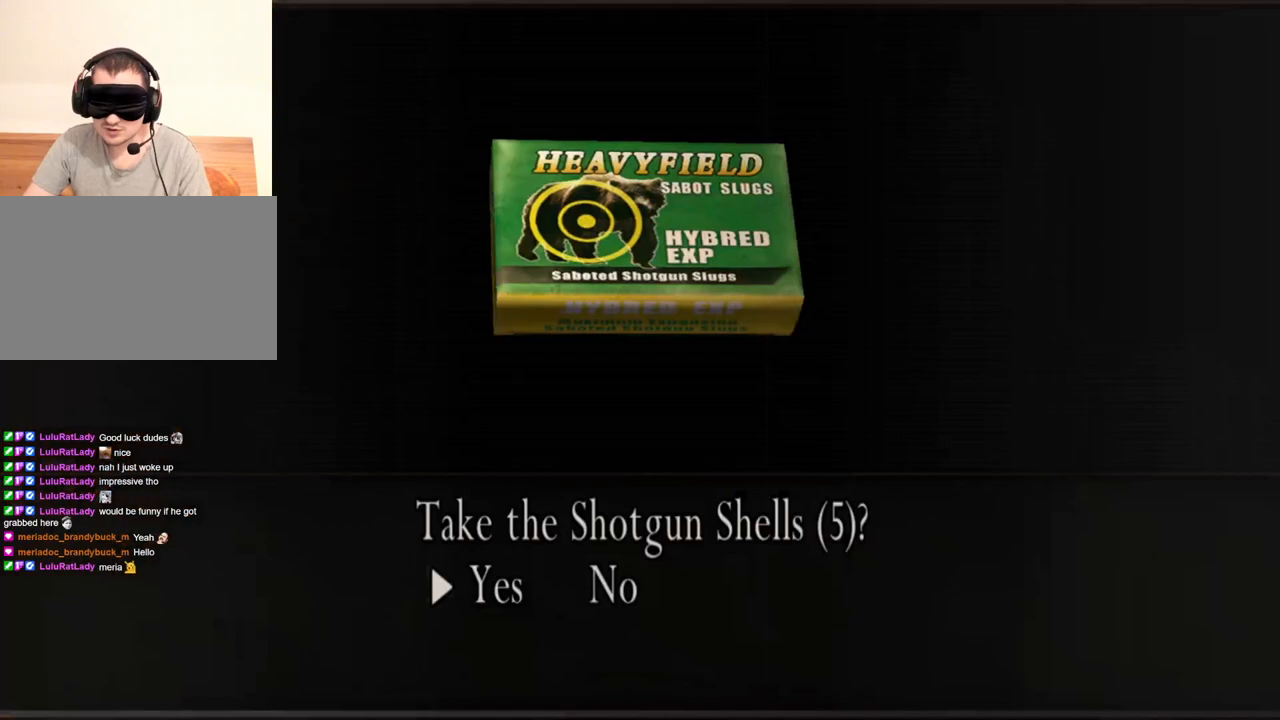
{"keys": ["e", "w"], "mouse": [], "events": [[33, "e", "up"], [100, "e", "down"], [133, "e", "up"], [300, "e", "down"], [433, "e", "up"], [467, "e", "down"]]}
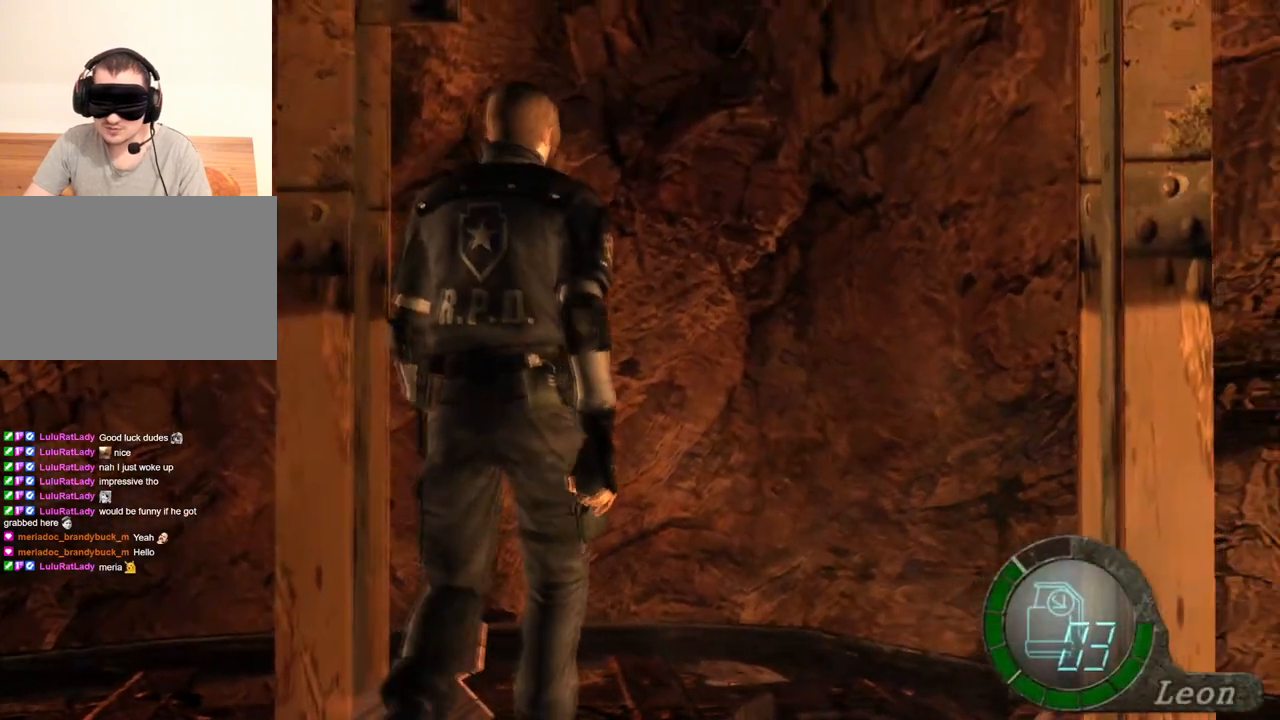
{"keys": ["shift", "w"], "mouse": [], "events": [[67, "e", "up"], [67, "w", "up"], [233, "w", "down"], [300, "shift", "down"]]}
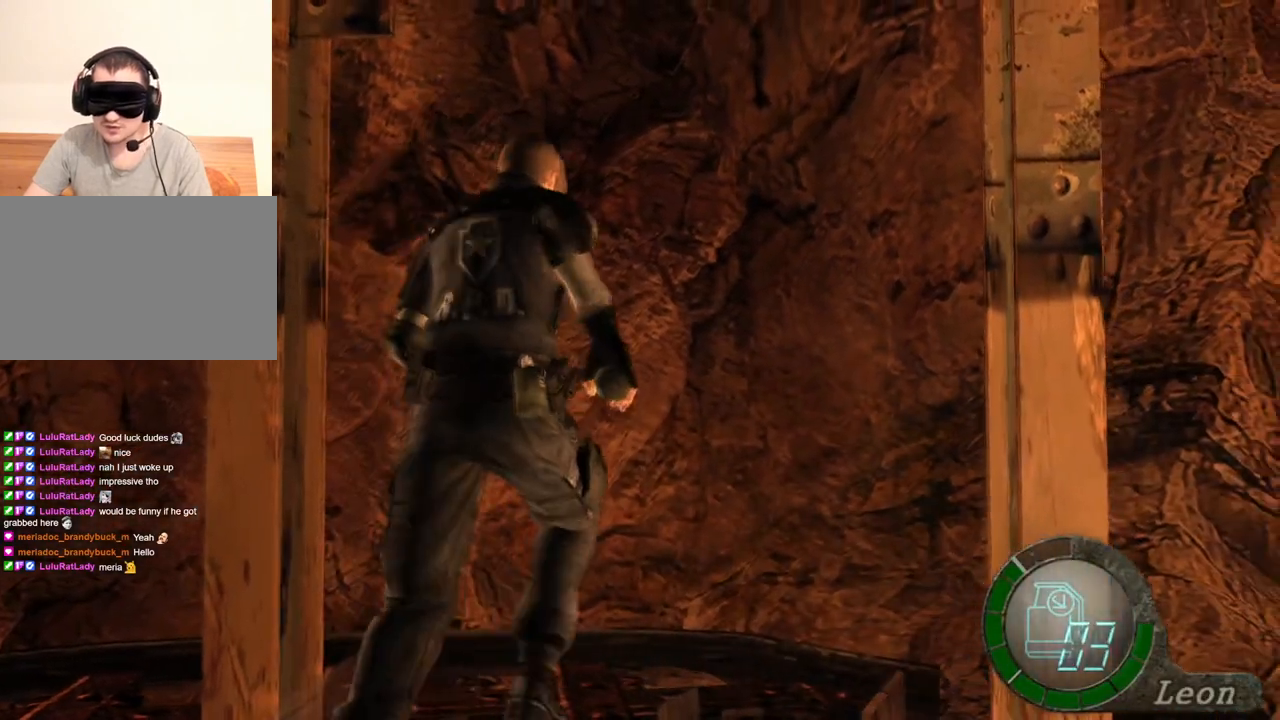
{"keys": ["shift", "w"], "mouse": [], "events": [[33, "d", "down"], [133, "d", "up"], [233, "e", "down"], [333, "e", "up"], [400, "e", "down"], [500, "e", "up"]]}
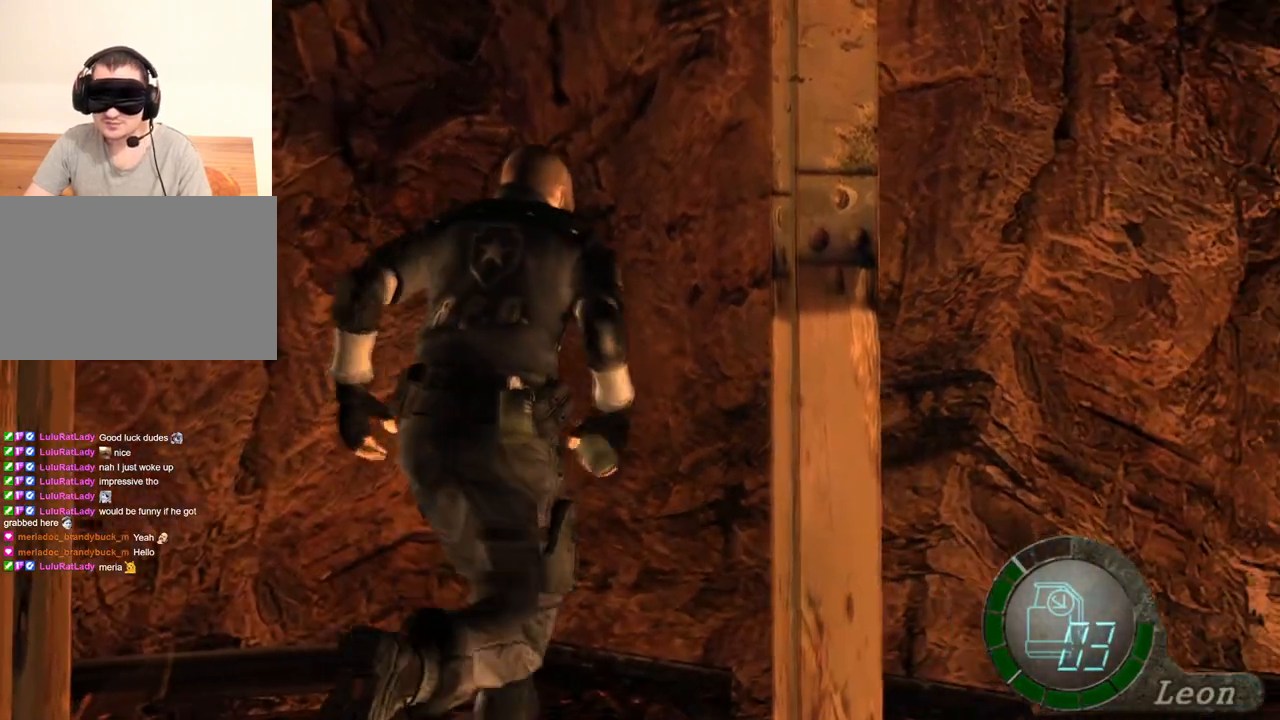
{"keys": ["shift", "w"], "mouse": [], "events": [[33, "e", "down"], [500, "e", "up"]]}
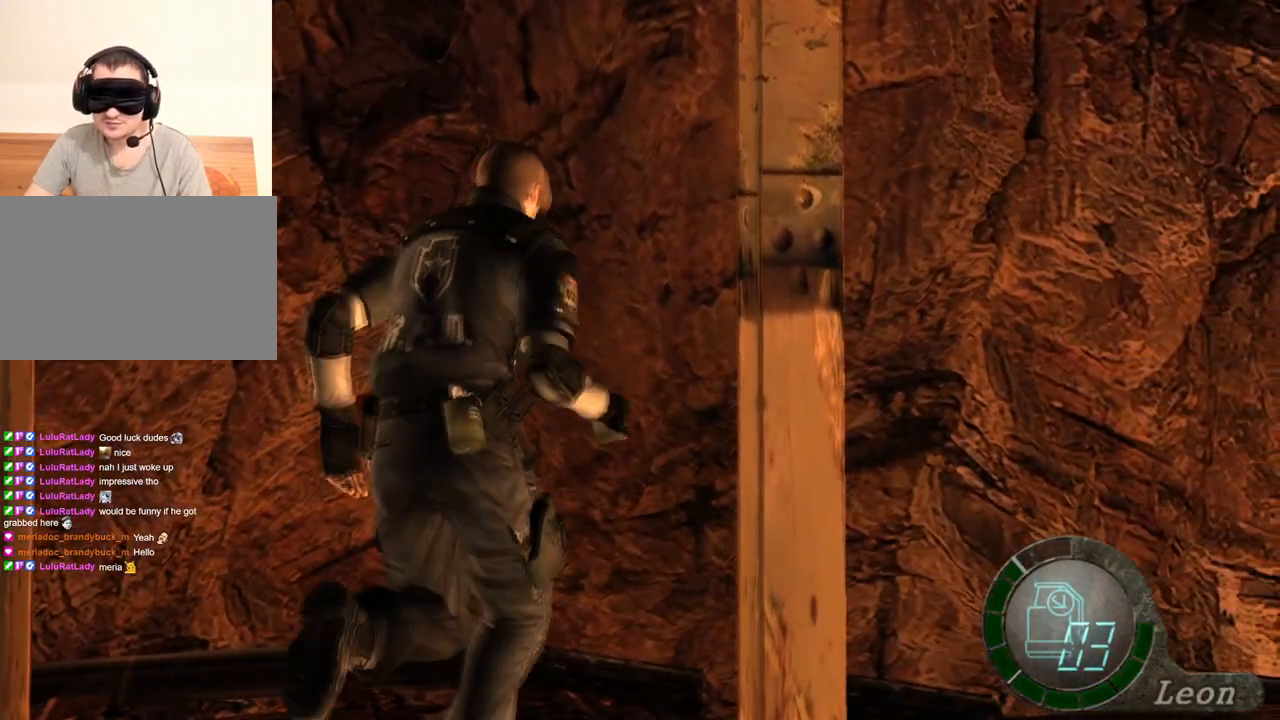
{"keys": ["shift", "w"], "mouse": [], "events": [[33, "e", "down"], [133, "e", "up"], [167, "e", "down"], [267, "e", "up"], [300, "e", "down"], [400, "e", "up"], [467, "e", "down"], [500, "e", "up"]]}
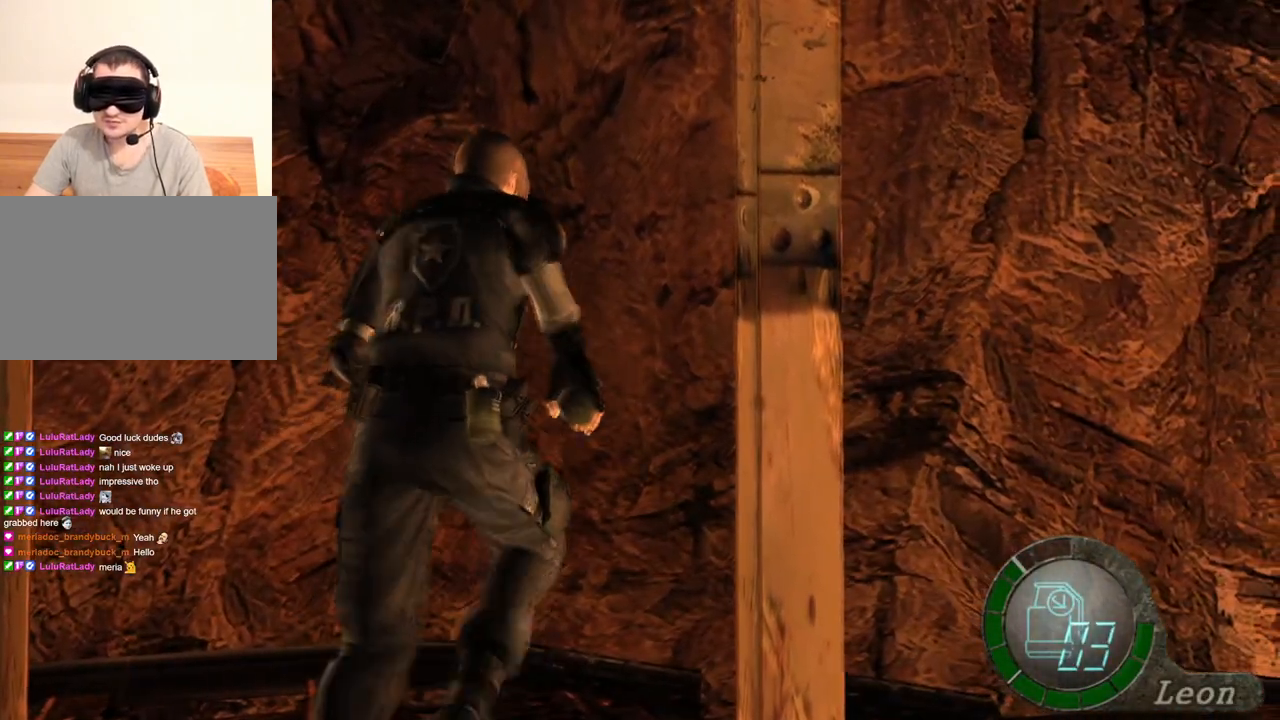
{"keys": ["e", "shift", "w"], "mouse": [], "events": [[100, "e", "down"], [167, "e", "up"], [233, "e", "down"], [367, "e", "up"], [400, "e", "down"]]}
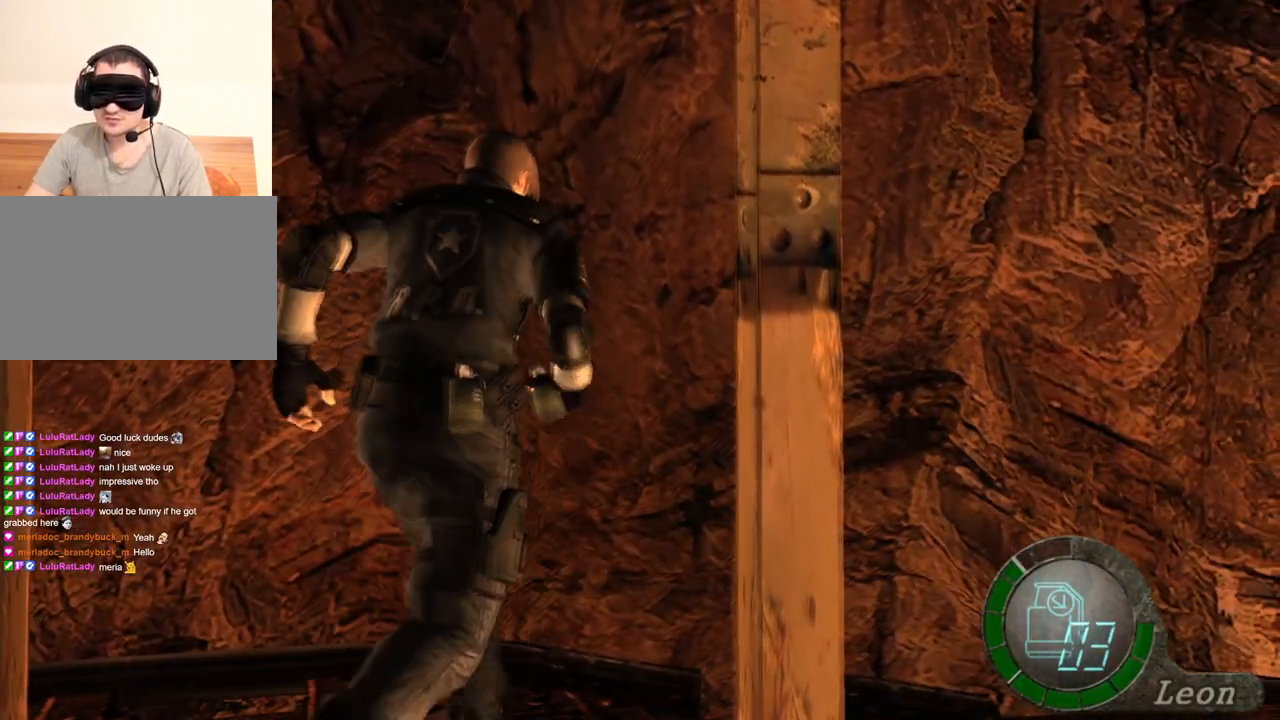
{"keys": ["shift", "w"], "mouse": [], "events": [[67, "e", "up"], [100, "e", "down"], [200, "e", "up"], [233, "e", "down"], [333, "e", "up"], [400, "e", "down"], [433, "e", "up"]]}
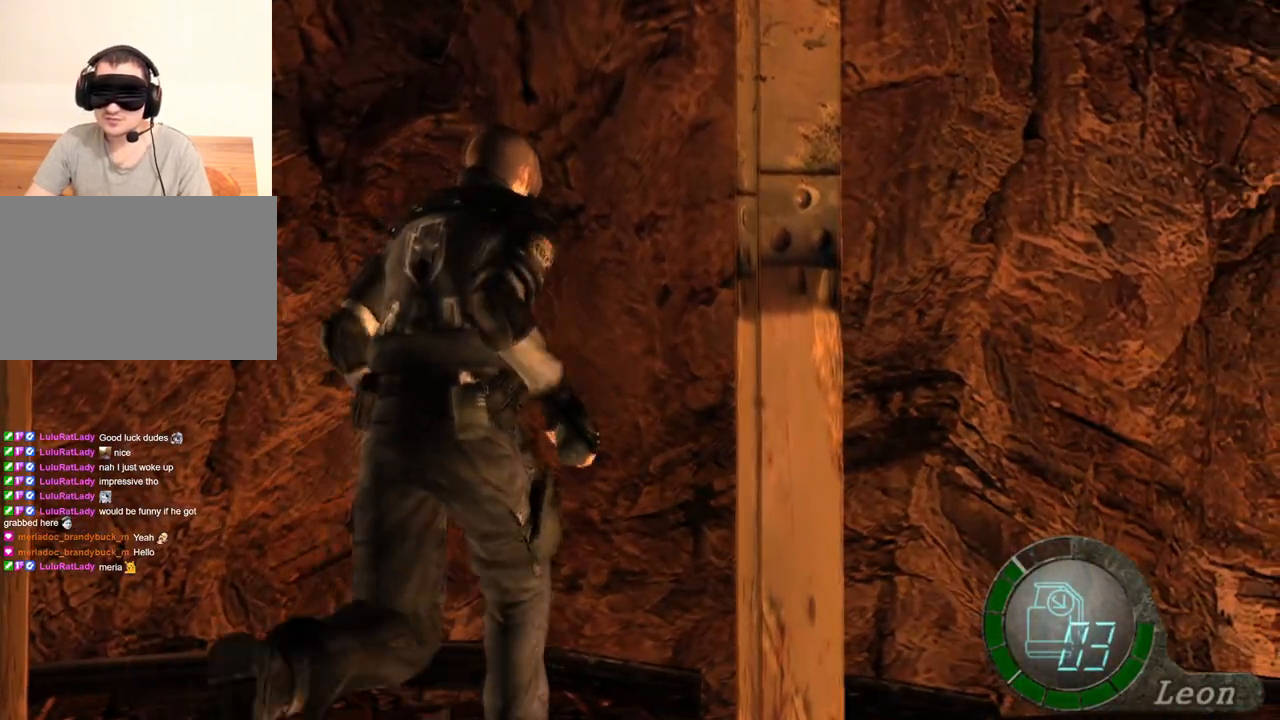
{"keys": ["shift", "w"], "mouse": [], "events": [[33, "e", "down"], [133, "e", "up"], [167, "e", "down"], [267, "e", "up"], [300, "e", "down"], [400, "e", "up"]]}
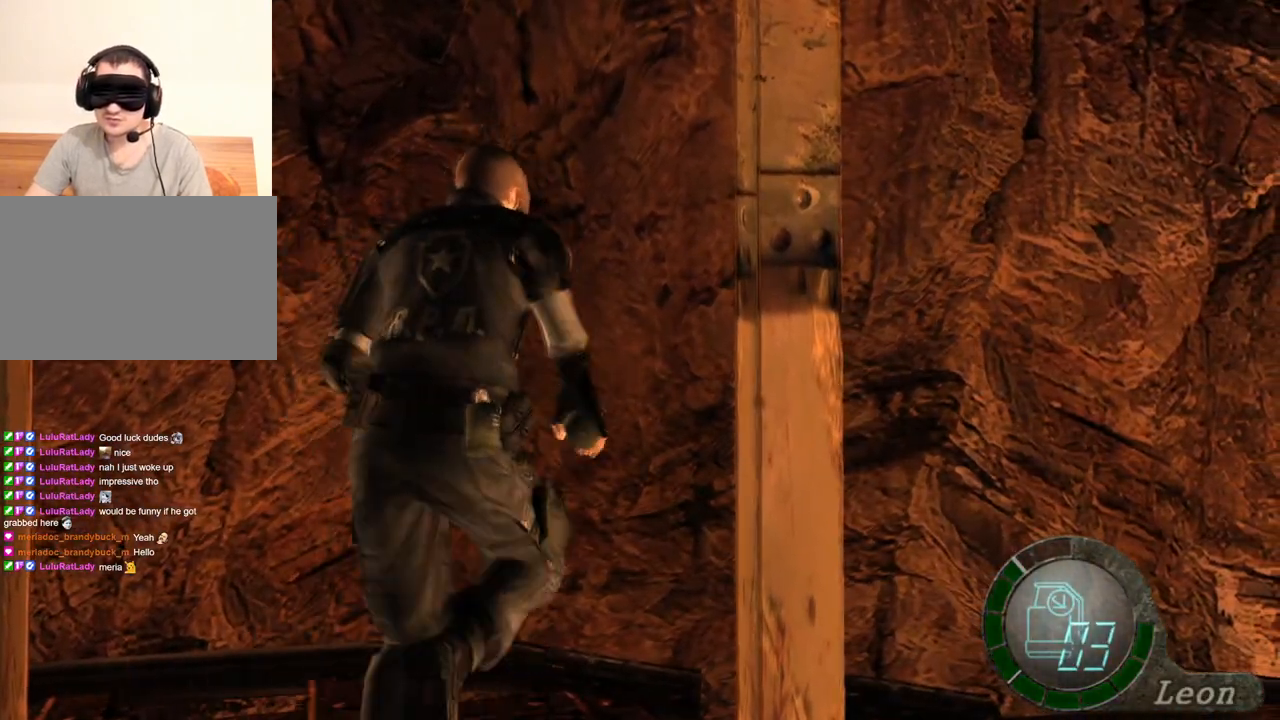
{"keys": ["e", "shift", "w"], "mouse": [], "events": [[33, "d", "down"], [200, "d", "up"], [233, "e", "down"]]}
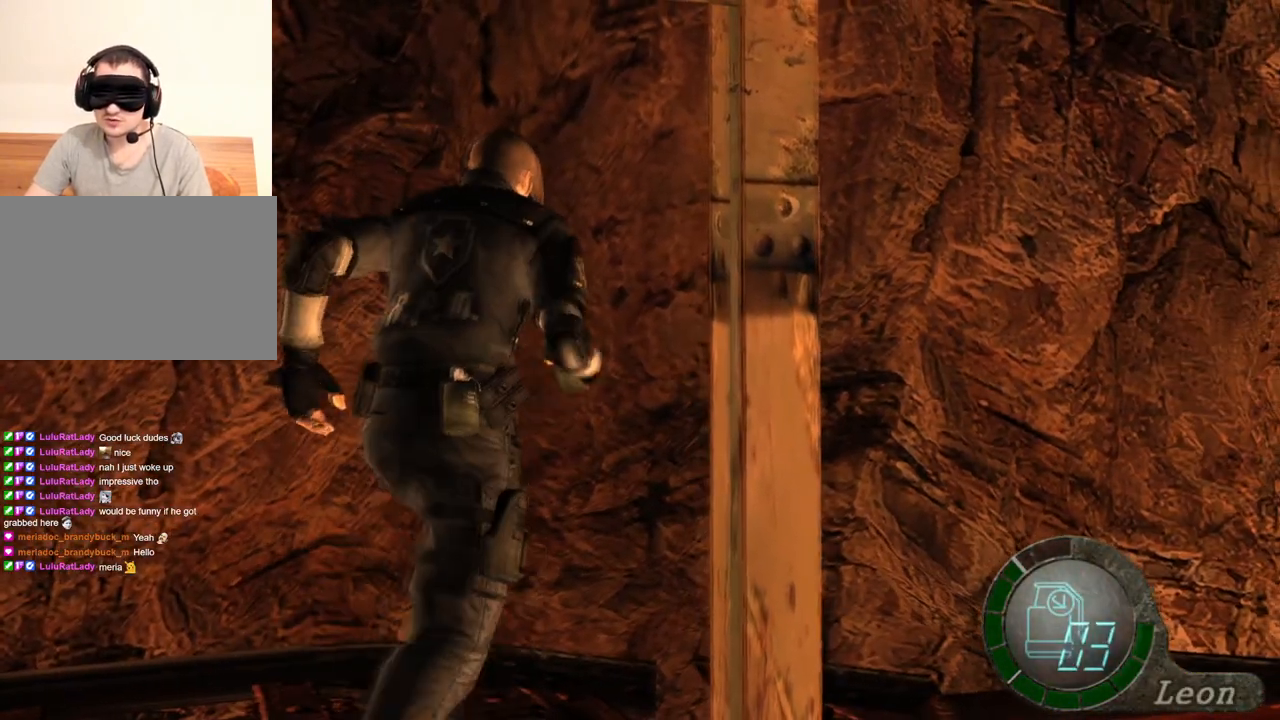
{"keys": ["e", "shift", "w"], "mouse": [], "events": [[167, "e", "up"], [267, "d", "down"], [333, "d", "up"], [433, "e", "down"]]}
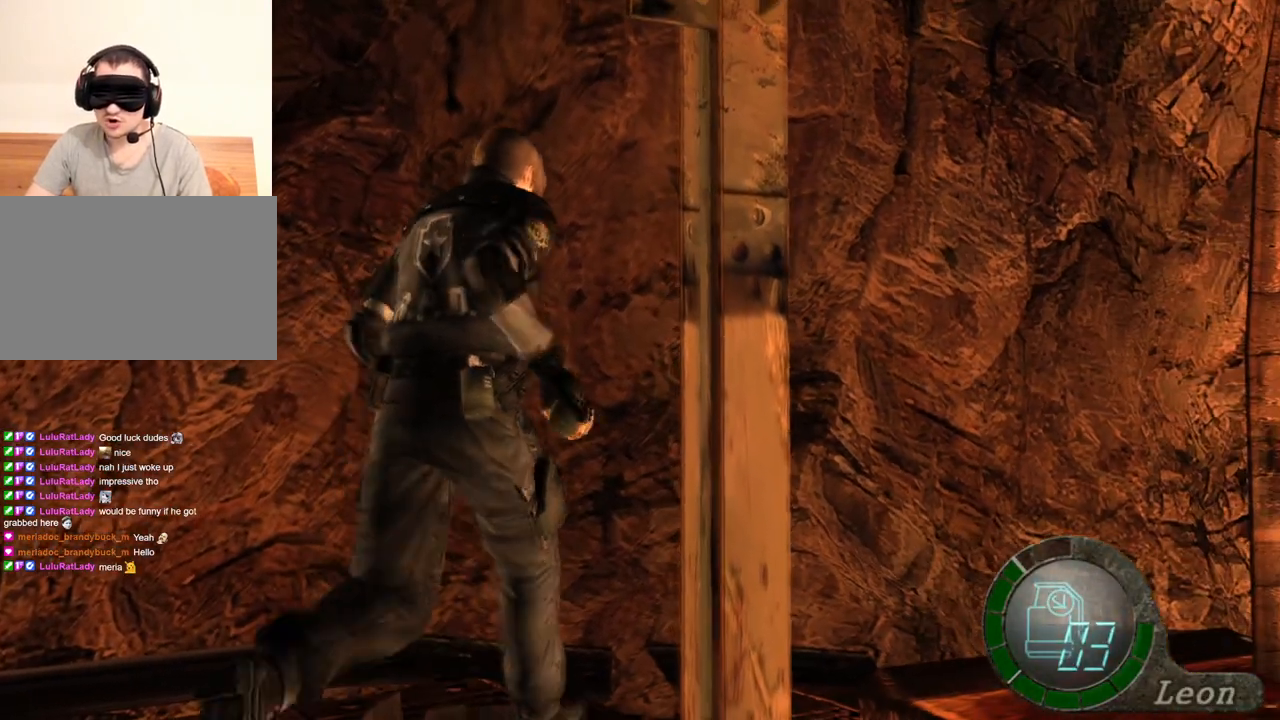
{"keys": ["e", "shift", "w"], "mouse": [], "events": [[33, "e", "up"], [100, "e", "down"], [167, "e", "up"], [267, "d", "down"], [400, "d", "up"], [433, "e", "down"]]}
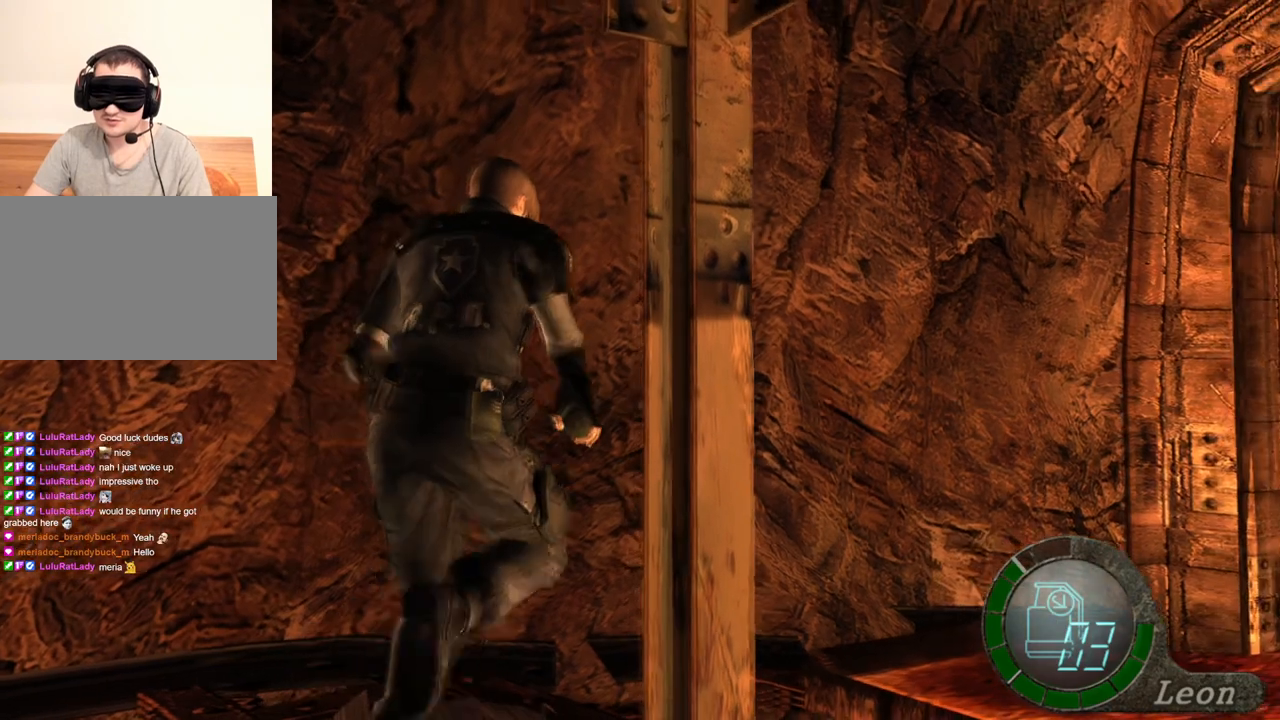
{"keys": ["d", "shift", "w"], "mouse": [], "events": [[33, "e", "up"], [100, "e", "down"], [200, "e", "up"], [233, "e", "down"], [333, "e", "up"], [467, "d", "down"]]}
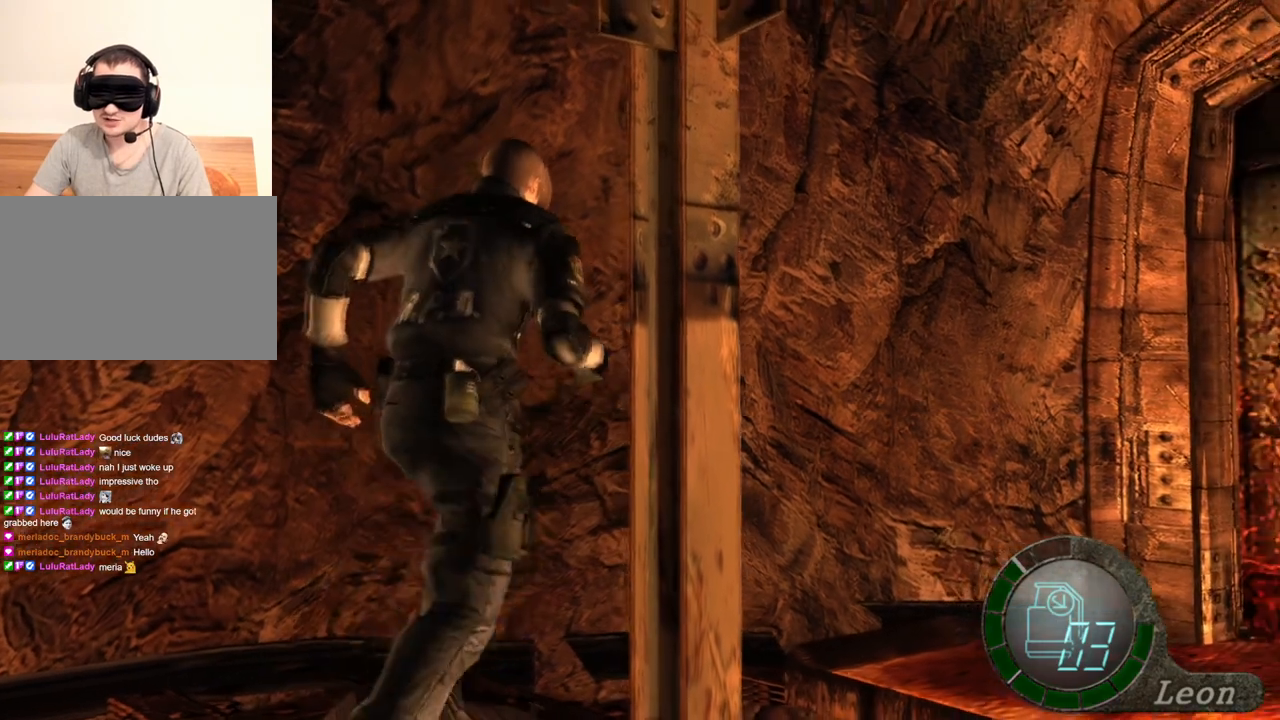
{"keys": ["e", "shift", "w"], "mouse": [], "events": [[67, "d", "up"], [100, "e", "down"], [200, "e", "up"], [267, "e", "down"], [400, "e", "up"], [433, "e", "down"]]}
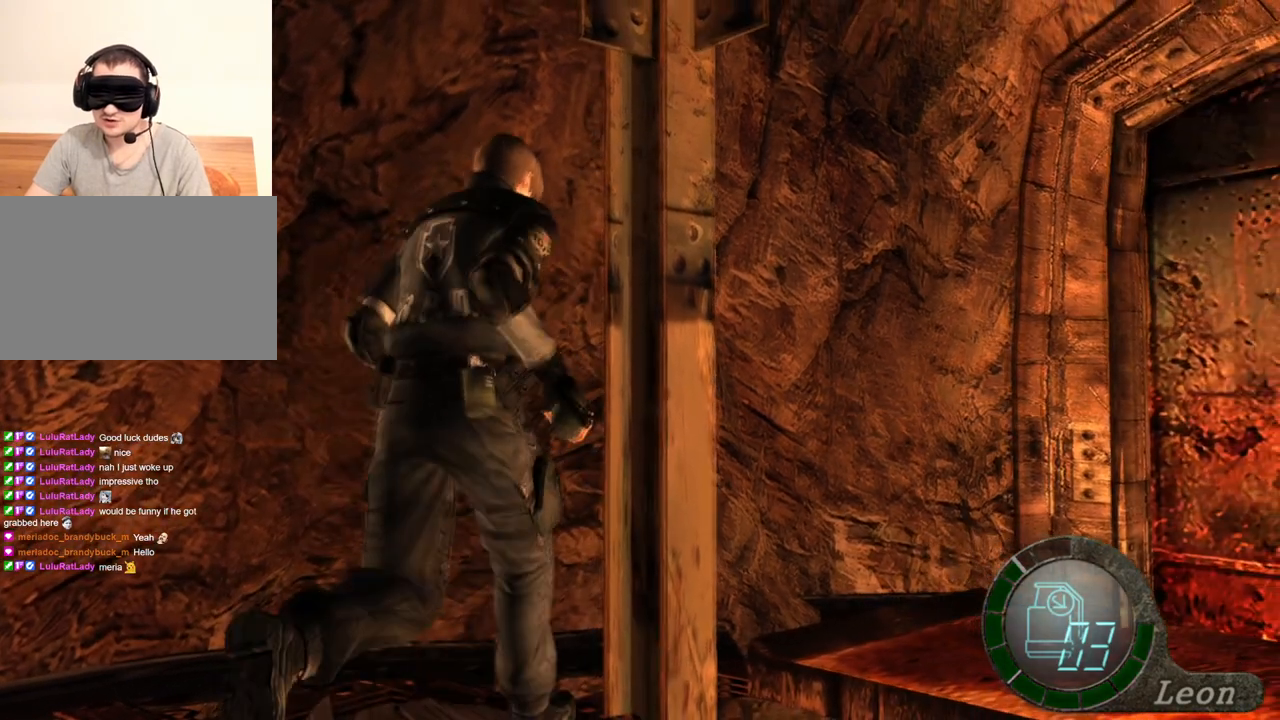
{"keys": ["e", "shift", "w"], "mouse": [], "events": [[33, "e", "up"], [67, "e", "down"], [167, "e", "up"], [267, "d", "down"], [367, "d", "up"], [467, "e", "down"]]}
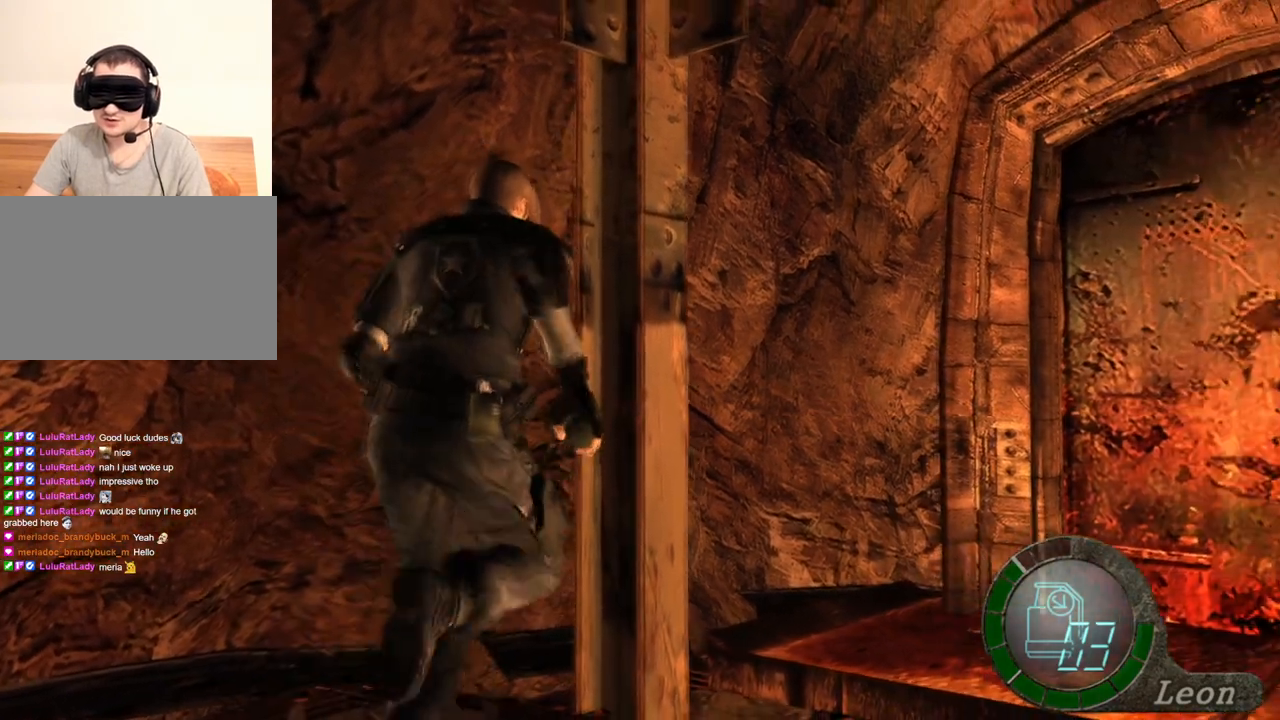
{"keys": ["shift", "w"], "mouse": [], "events": [[200, "e", "up"], [233, "e", "down"], [333, "e", "up"], [367, "e", "down"], [467, "e", "up"]]}
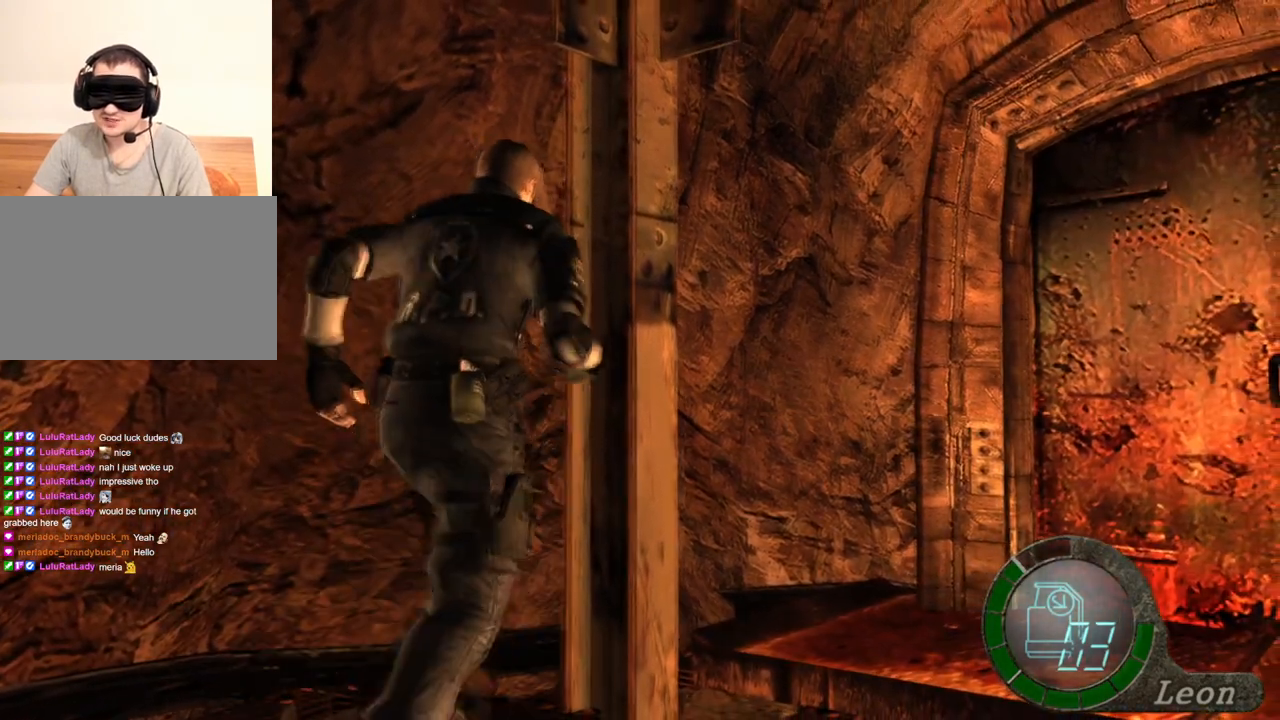
{"keys": ["e", "shift", "w"], "mouse": [], "events": [[33, "e", "down"], [100, "e", "up"], [200, "d", "down"], [300, "d", "up"], [400, "e", "down"], [433, "e", "up"], [500, "e", "down"]]}
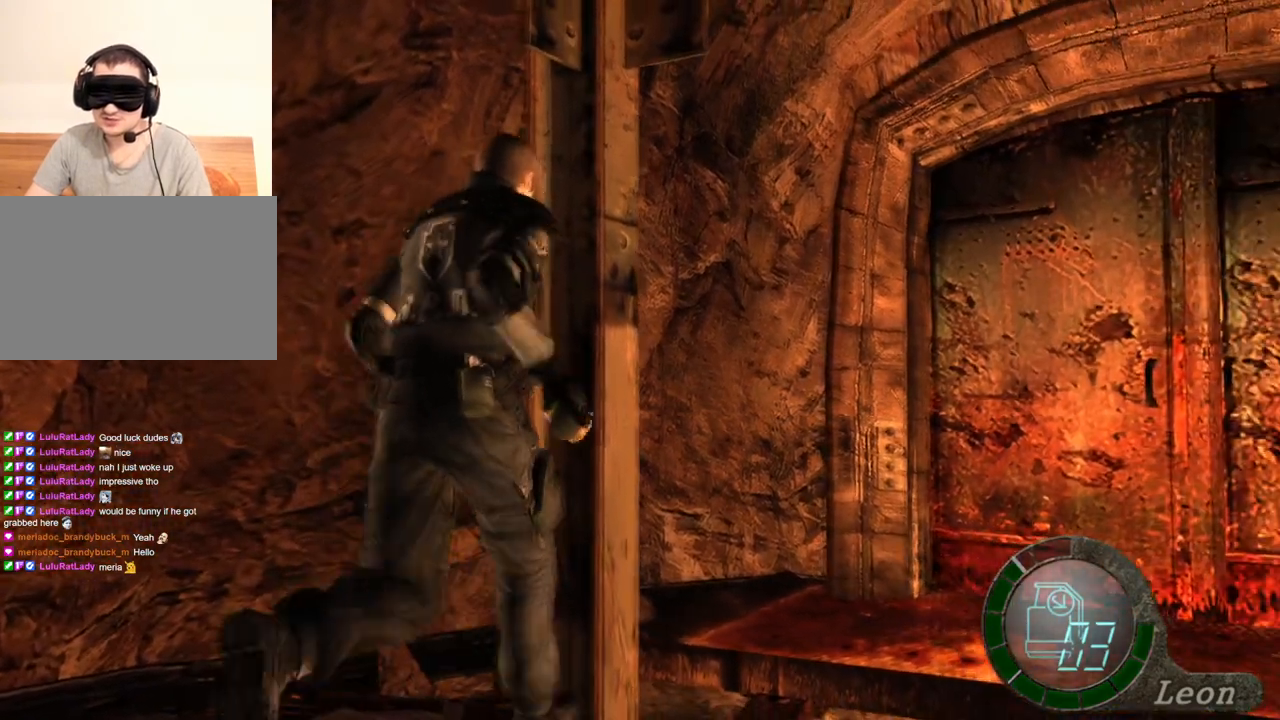
{"keys": ["d", "shift", "w"], "mouse": [], "events": [[267, "e", "up"], [333, "e", "down"], [400, "e", "up"], [467, "d", "down"]]}
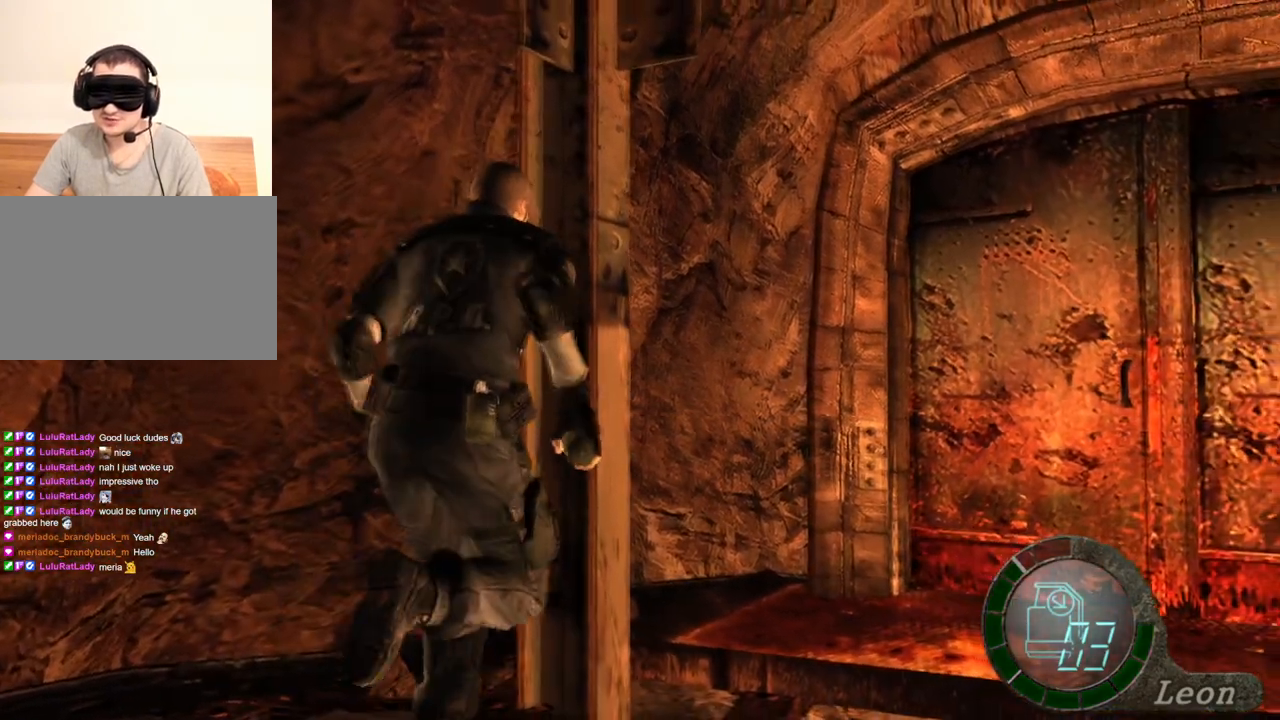
{"keys": ["e", "shift", "w"], "mouse": [], "events": [[100, "d", "up"], [133, "e", "down"], [233, "e", "up"], [267, "e", "down"]]}
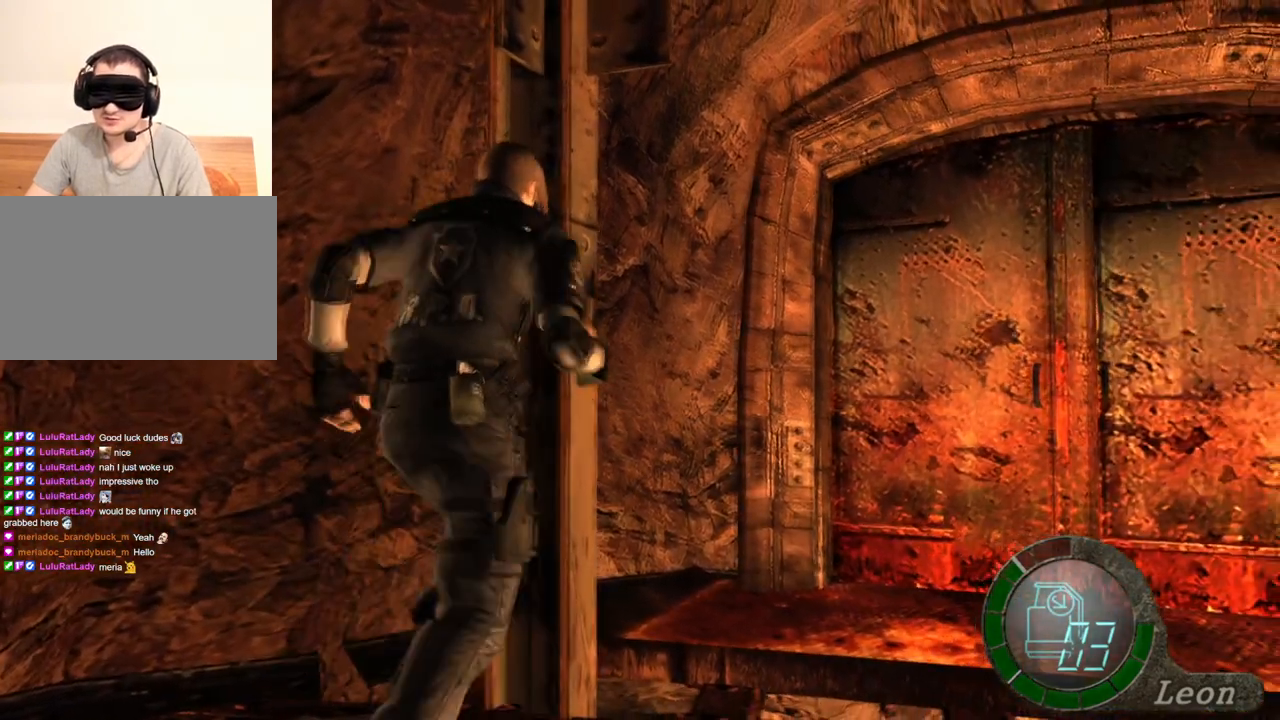
{"keys": ["e", "shift", "w"], "mouse": [], "events": [[33, "e", "up"], [100, "d", "down"], [233, "d", "up"], [300, "e", "down"]]}
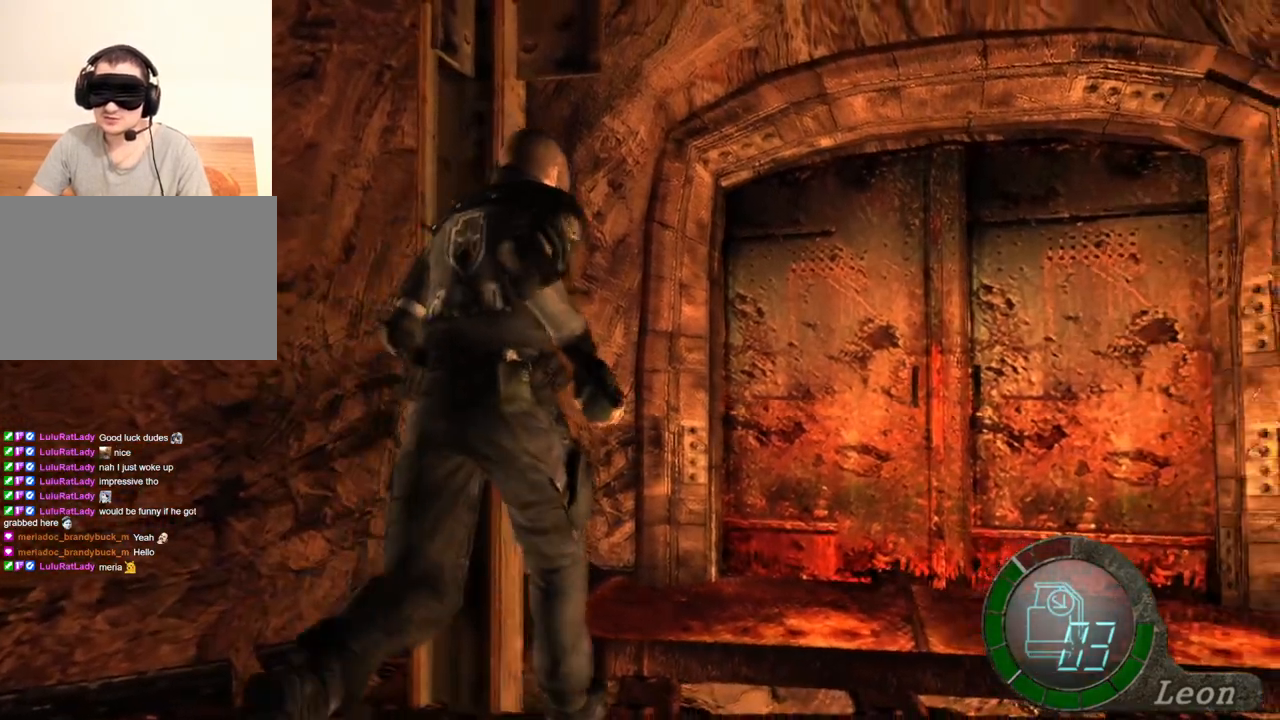
{"keys": ["e", "shift", "w"], "mouse": [], "events": [[33, "e", "up"], [67, "e", "down"], [233, "e", "up"], [267, "d", "down"], [400, "d", "up"], [467, "e", "down"]]}
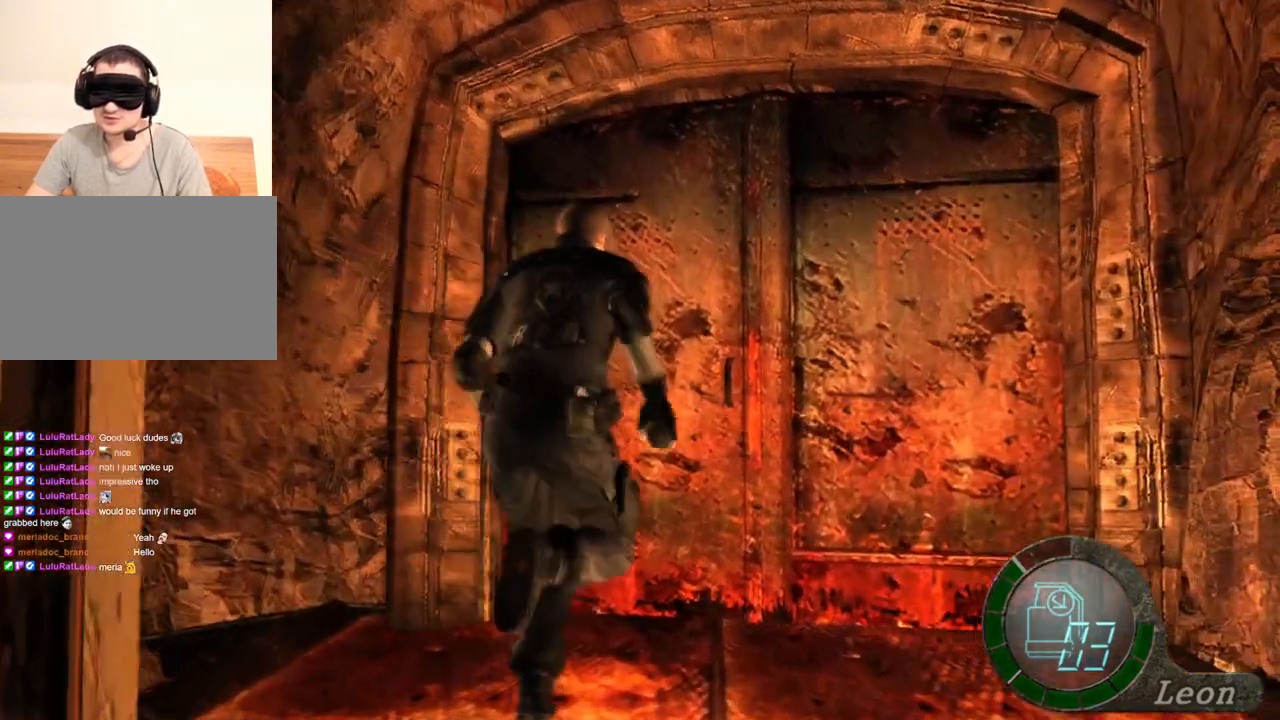
{"keys": ["e", "shift", "w"], "mouse": [], "events": [[33, "e", "up"], [67, "e", "down"], [167, "e", "up"], [267, "d", "down"], [367, "d", "up"], [467, "e", "down"]]}
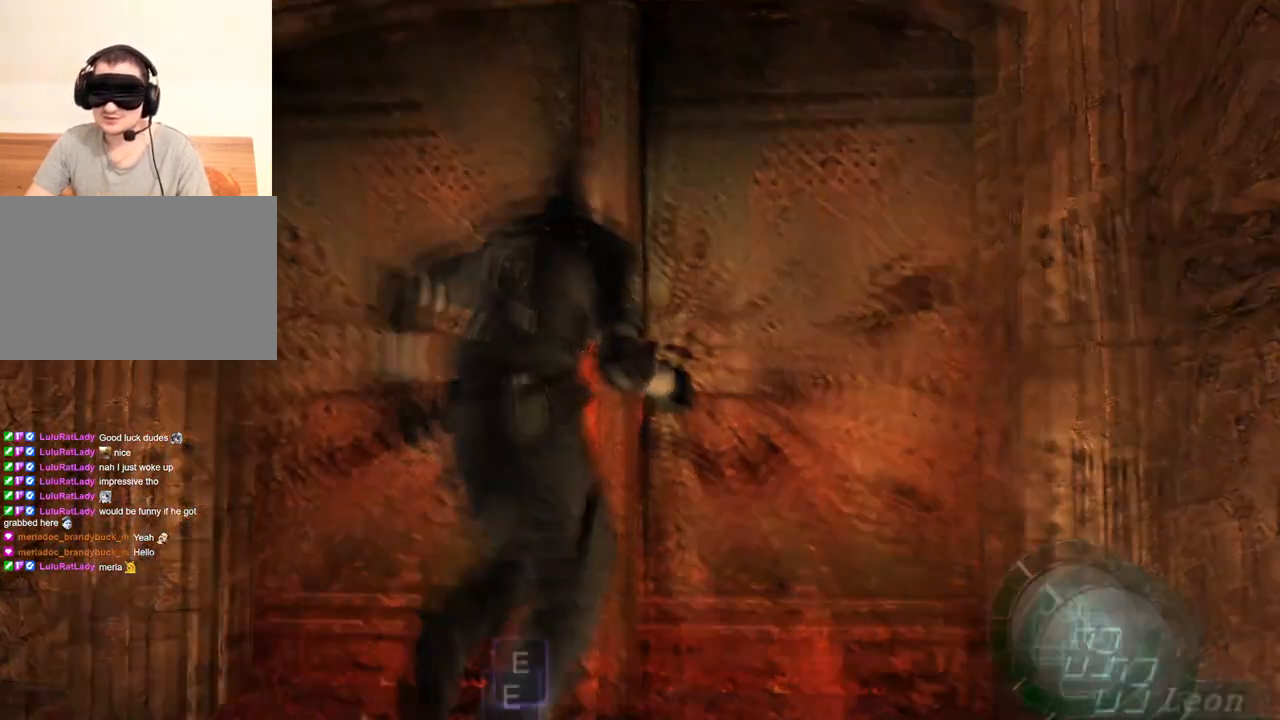
{"keys": ["d", "shift", "w"], "mouse": [], "events": [[67, "e", "up"], [100, "e", "down"], [200, "e", "up"], [267, "e", "down"], [333, "e", "up"], [433, "d", "down"]]}
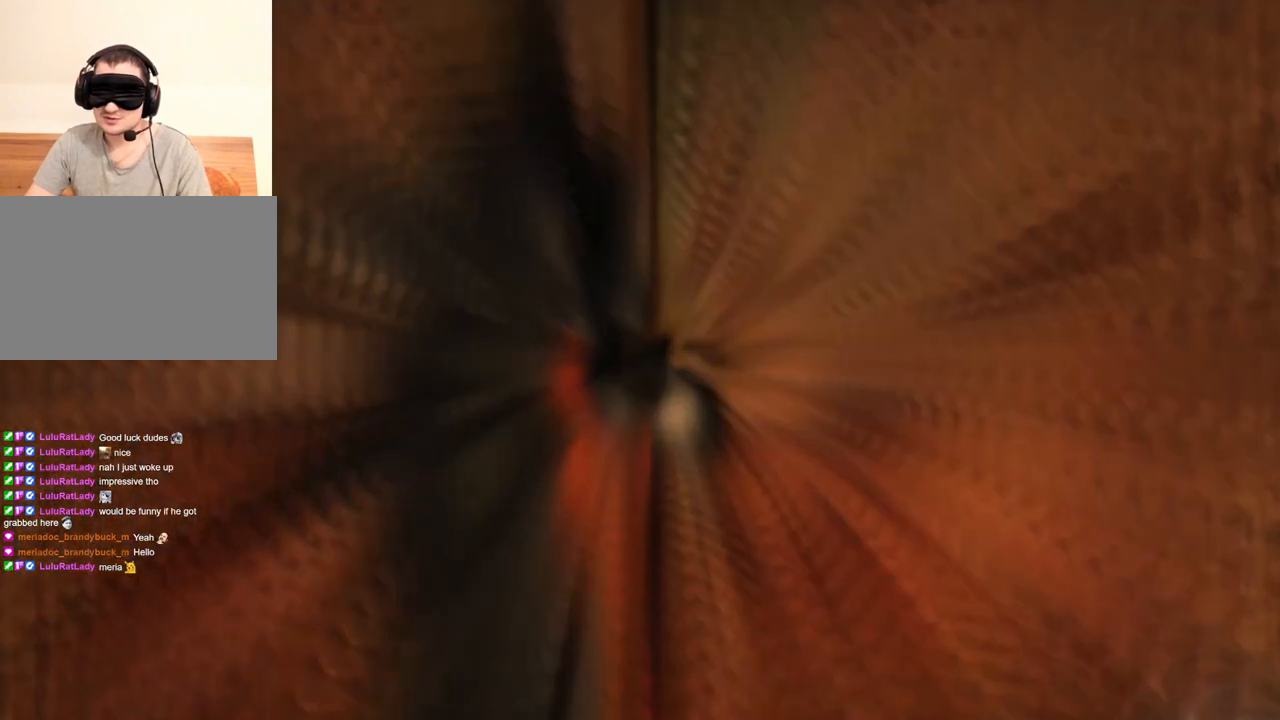
{"keys": [], "mouse": [], "events": [[67, "d", "up"], [233, "e", "down"], [267, "shift", "up"], [300, "e", "up"], [300, "w", "up"]]}
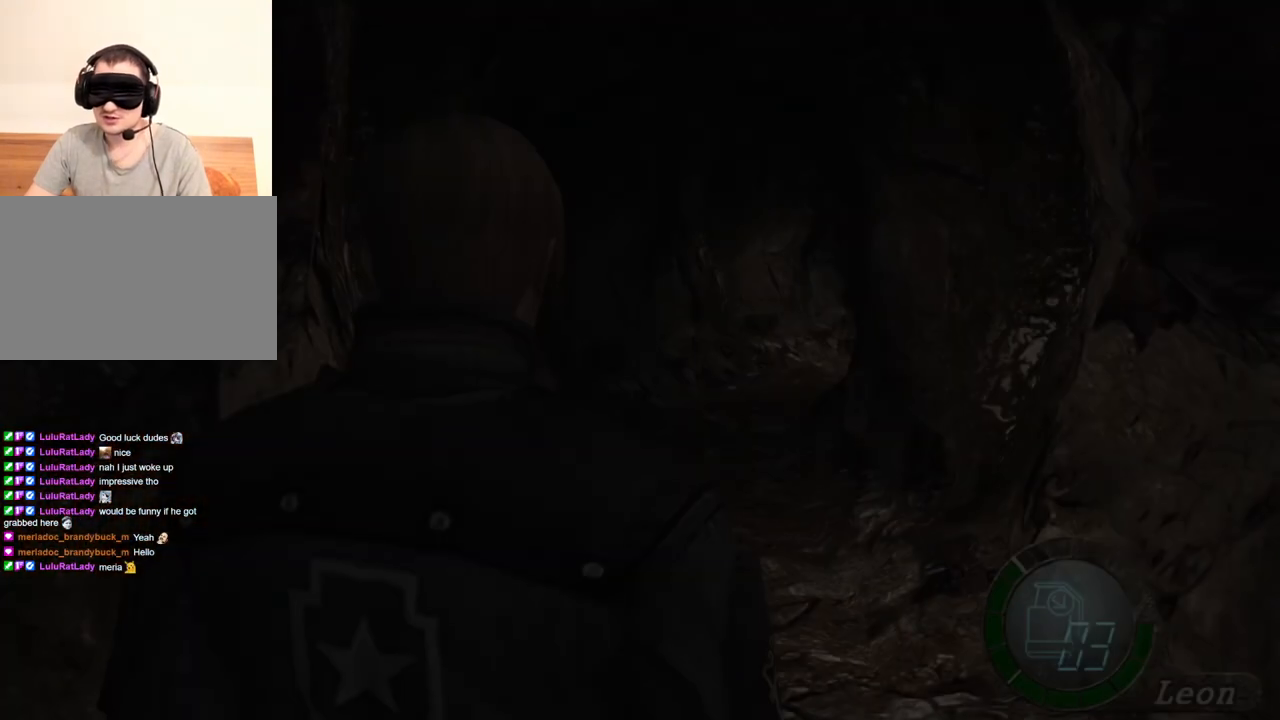
{"keys": [], "mouse": [], "events": []}
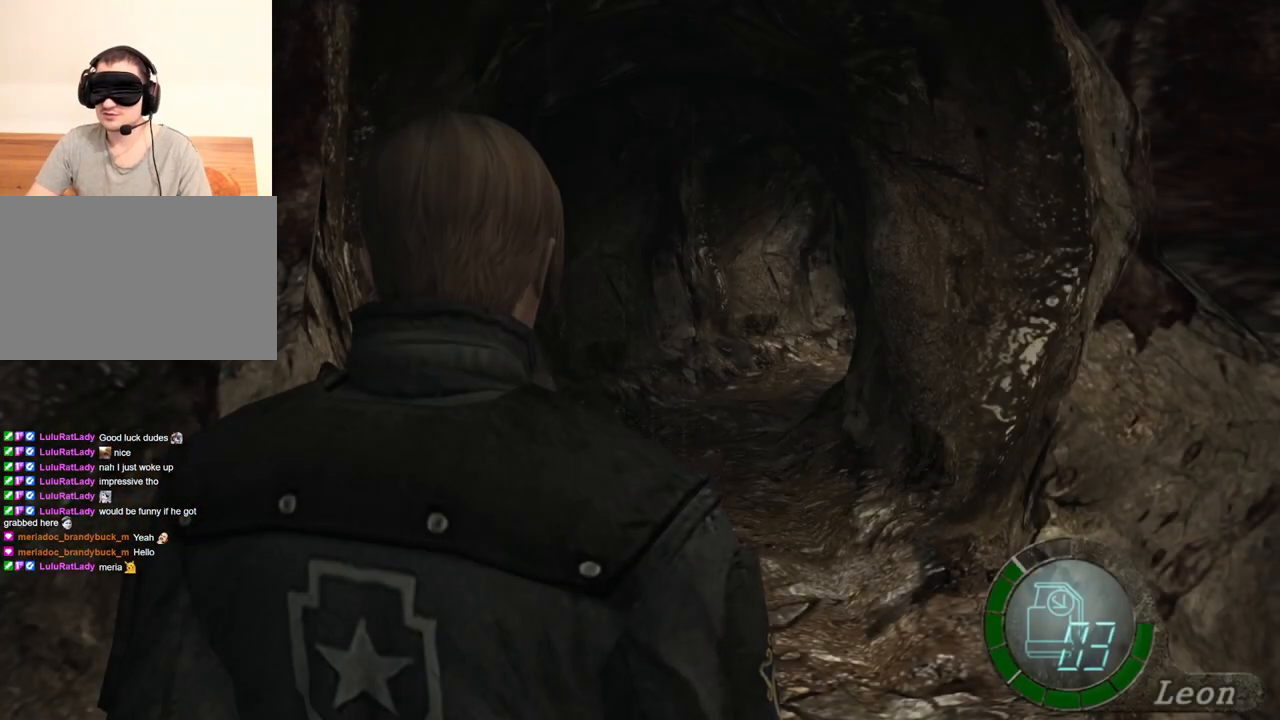
{"keys": [], "mouse": [], "events": []}
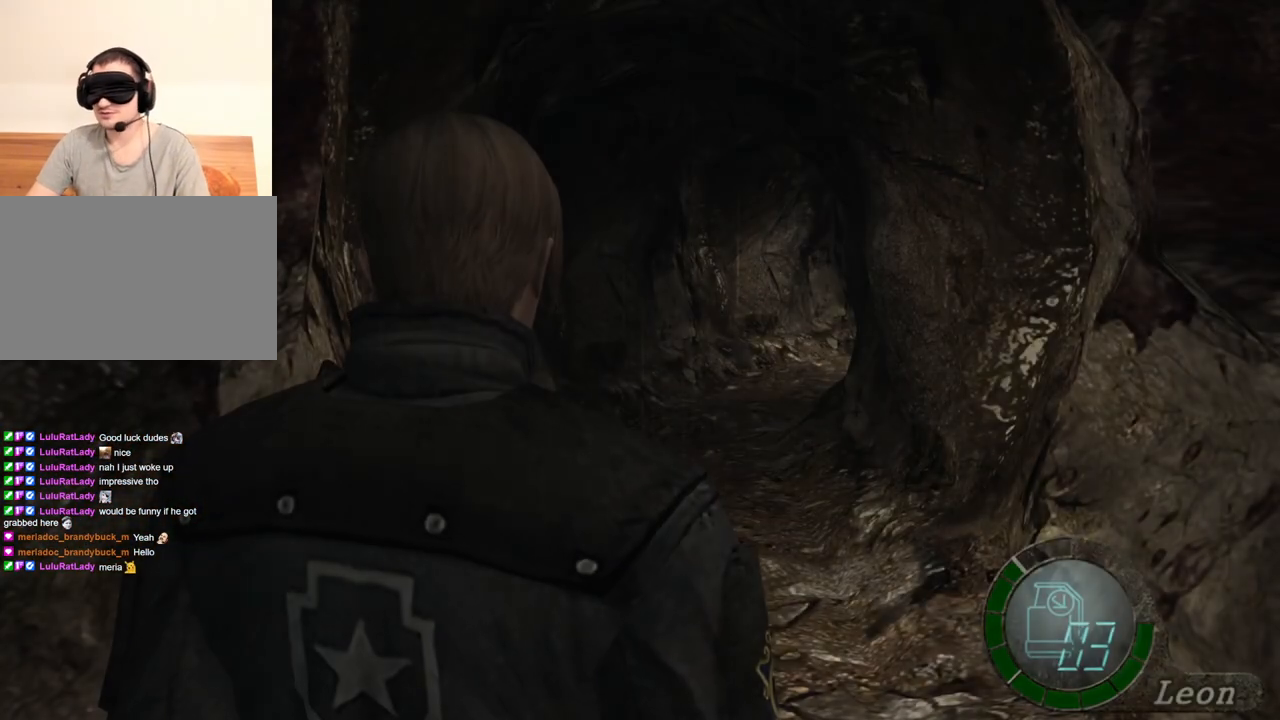
{"keys": [], "mouse": [], "events": [[33, "tab", "down"], [133, "tab", "up"]]}